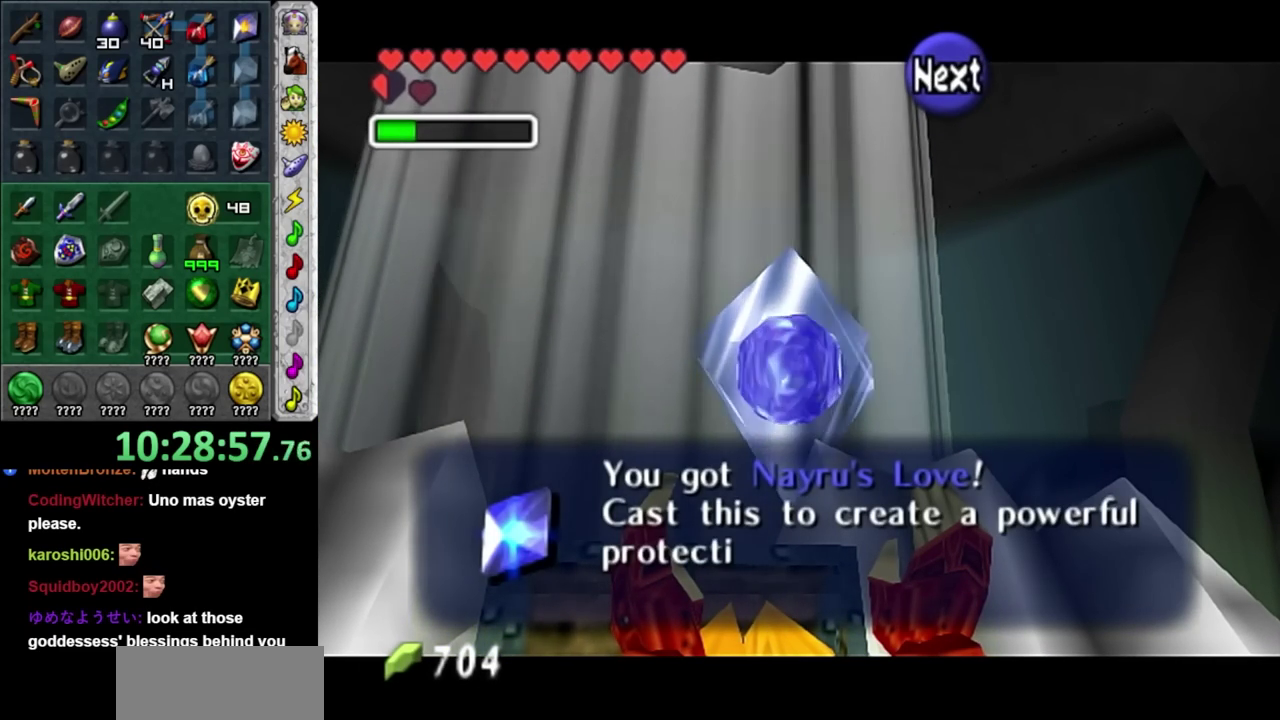
Gameplay with a controller; each line is a JSON object with the inputs held at the frame after it. "events" lists button and stick changes between this image and that frame as [ms after this image, input, new state], when the widget could be followed in between. Not read: L2 L3 R3.
{"buttons": ["X"], "left_stick": "center", "right_stick": "center", "events": [[117, "A", "down"], [217, "X", "down"], [333, "X", "up"], [400, "X", "down"], [467, "A", "up"]]}
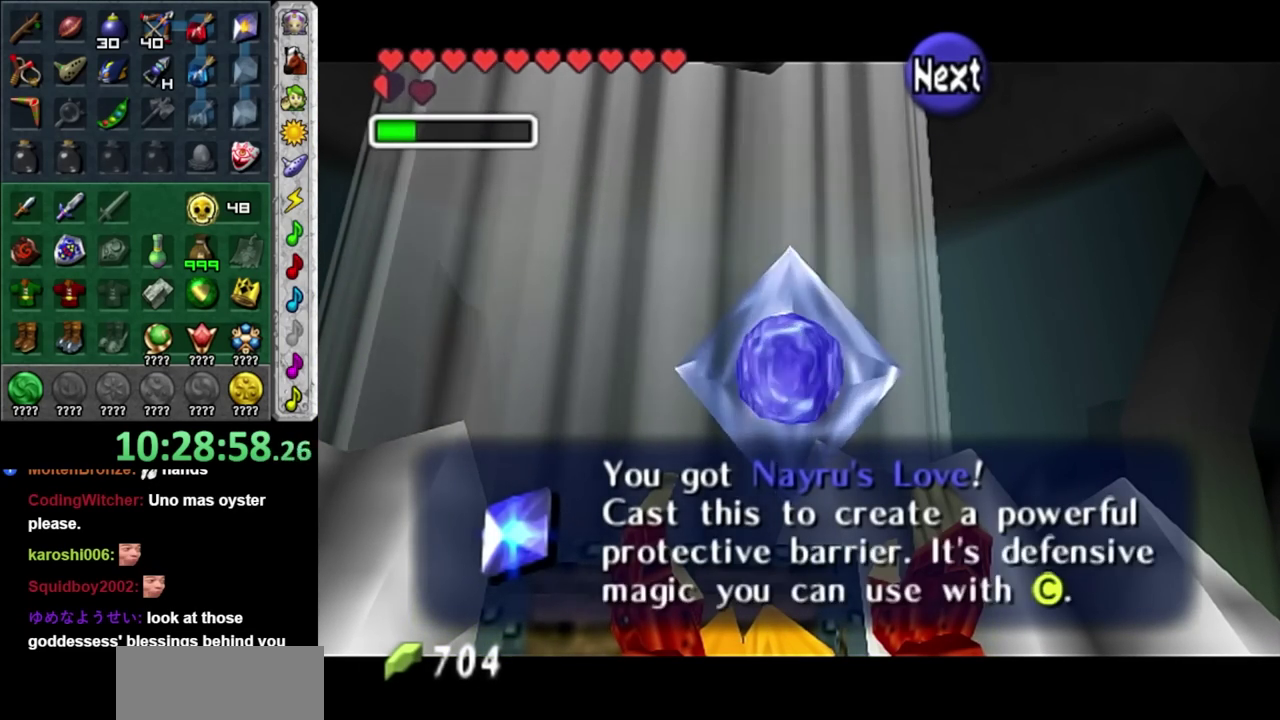
{"buttons": [], "left_stick": "center", "right_stick": "center", "events": [[50, "X", "up"]]}
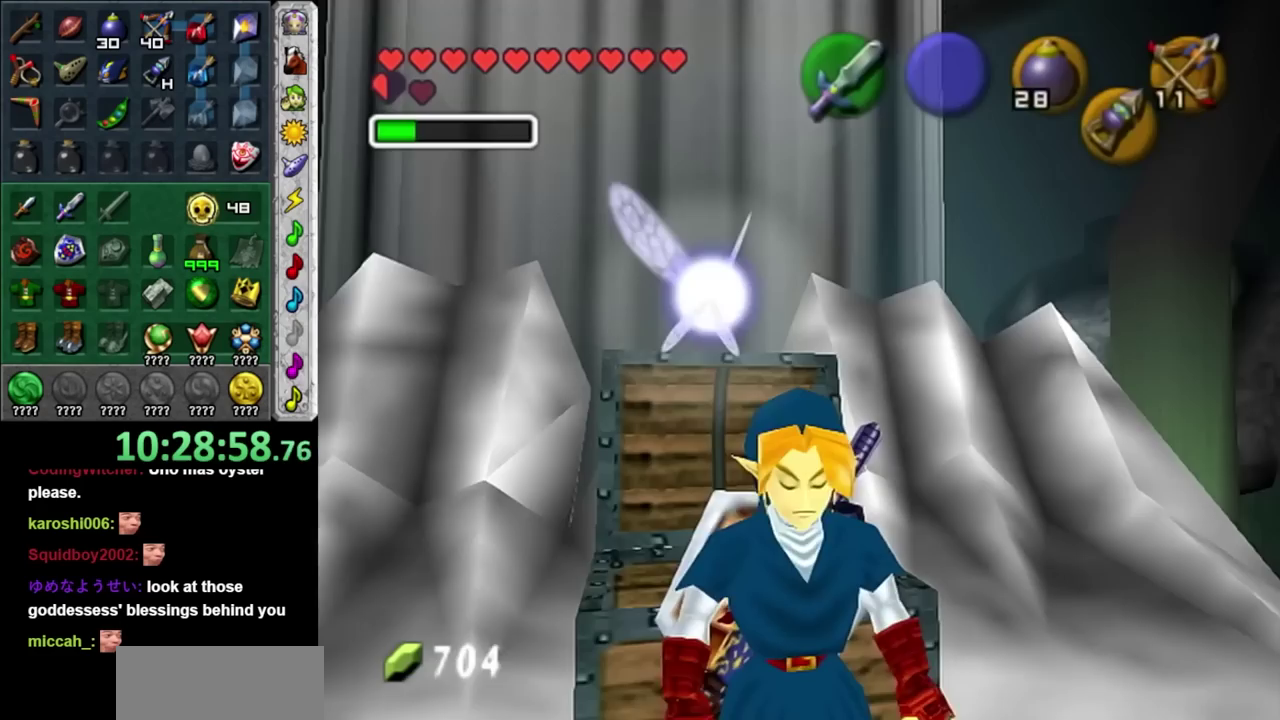
{"buttons": [], "left_stick": "up-left", "right_stick": "center", "events": [[150, "left_stick", "left"], [483, "left_stick", "up-left"]]}
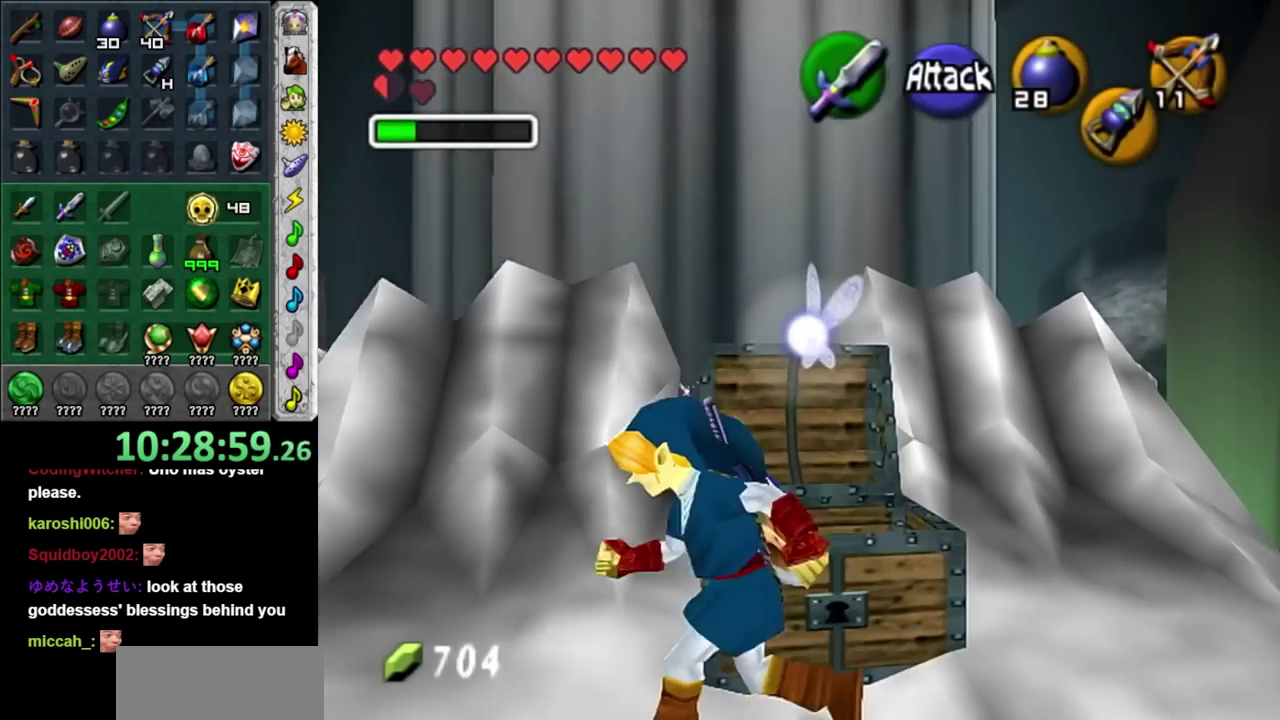
{"buttons": [], "left_stick": "center", "right_stick": "center", "events": [[117, "left_stick", "up"], [267, "left_stick", "center"]]}
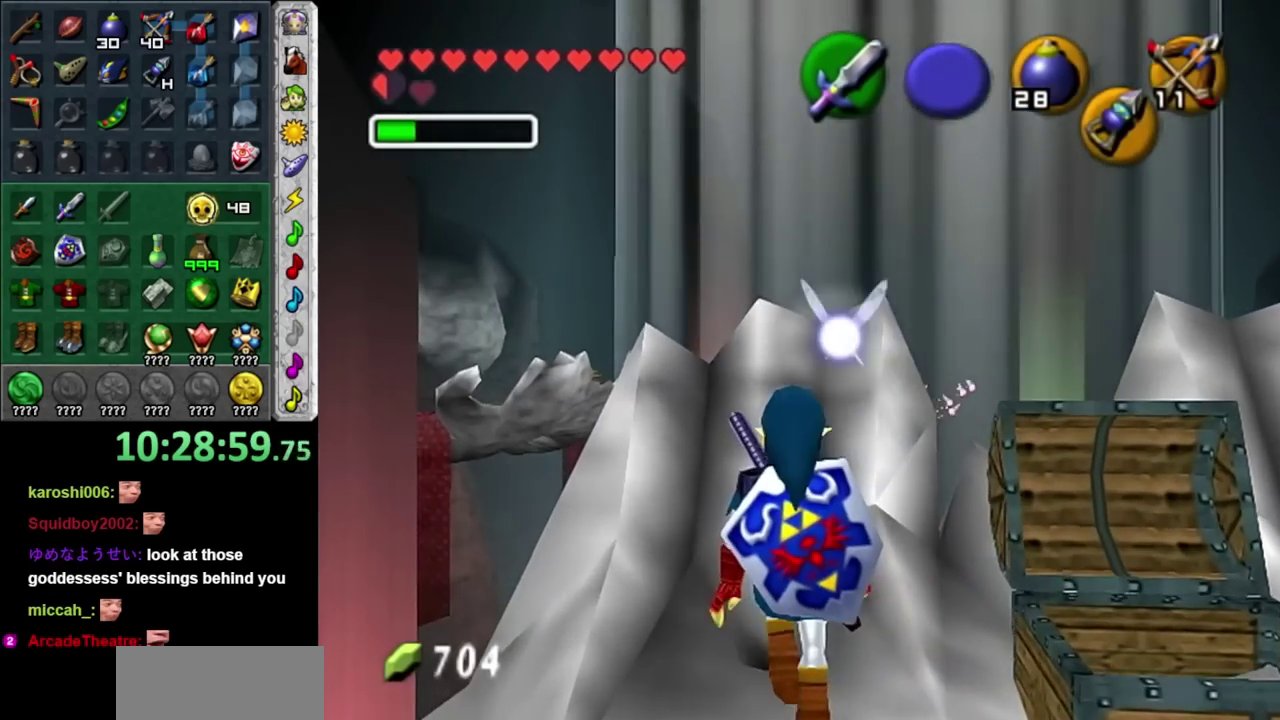
{"buttons": [], "left_stick": "up", "right_stick": "center", "events": [[50, "left_stick", "up"]]}
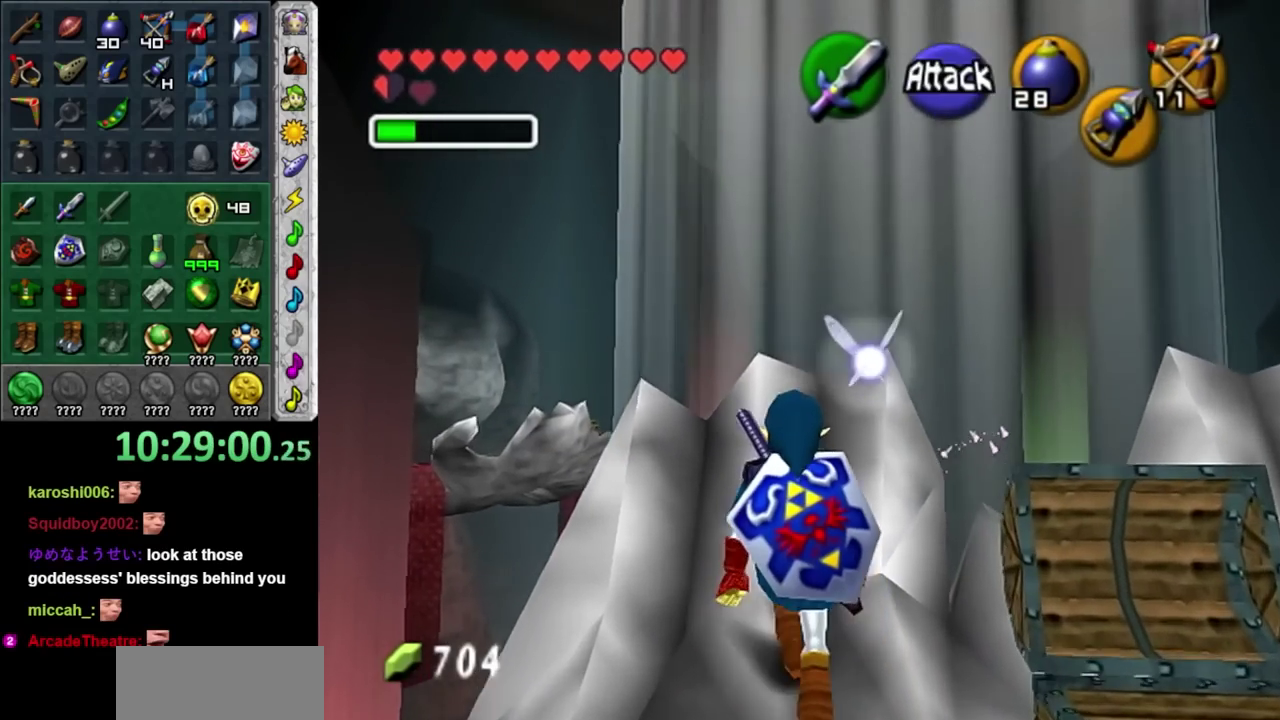
{"buttons": [], "left_stick": "center", "right_stick": "center", "events": [[183, "left_stick", "center"]]}
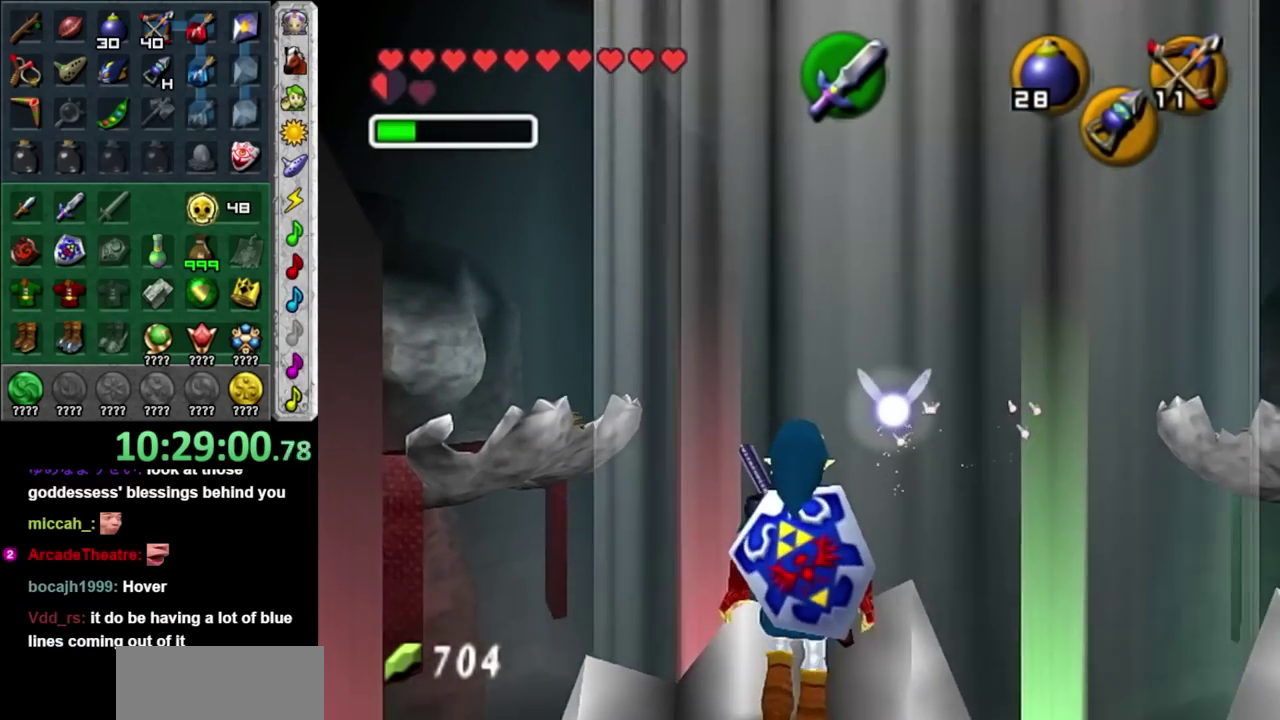
{"buttons": [], "left_stick": "center", "right_stick": "center", "events": [[233, "left_stick", "down"], [467, "left_stick", "center"]]}
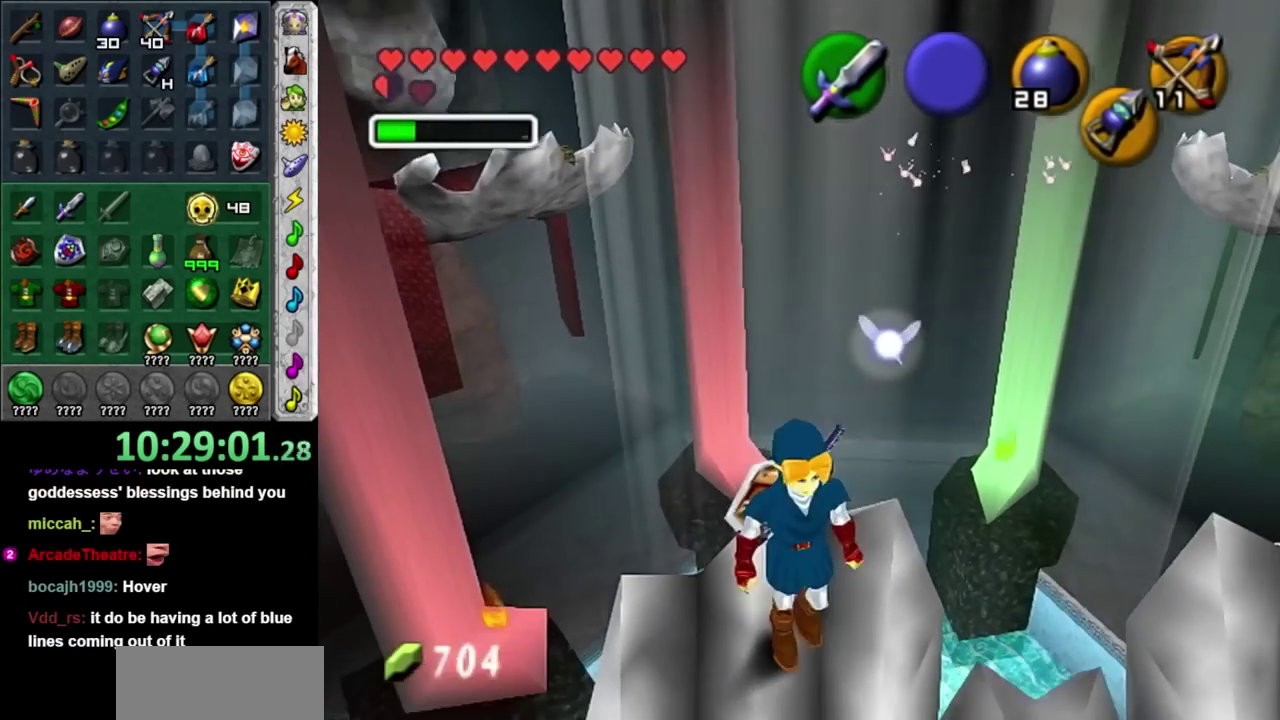
{"buttons": [], "left_stick": "up", "right_stick": "center", "events": [[400, "left_stick", "up"]]}
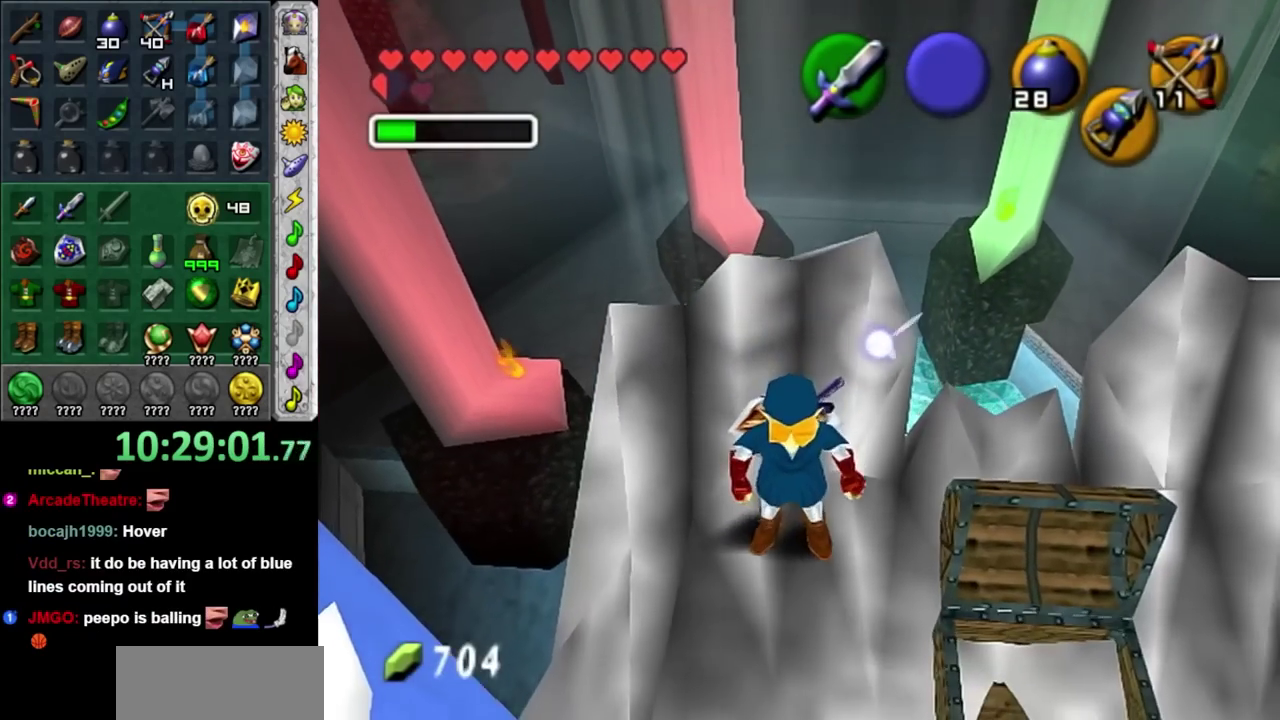
{"buttons": [], "left_stick": "up", "right_stick": "center", "events": [[83, "A", "down"], [233, "A", "up"]]}
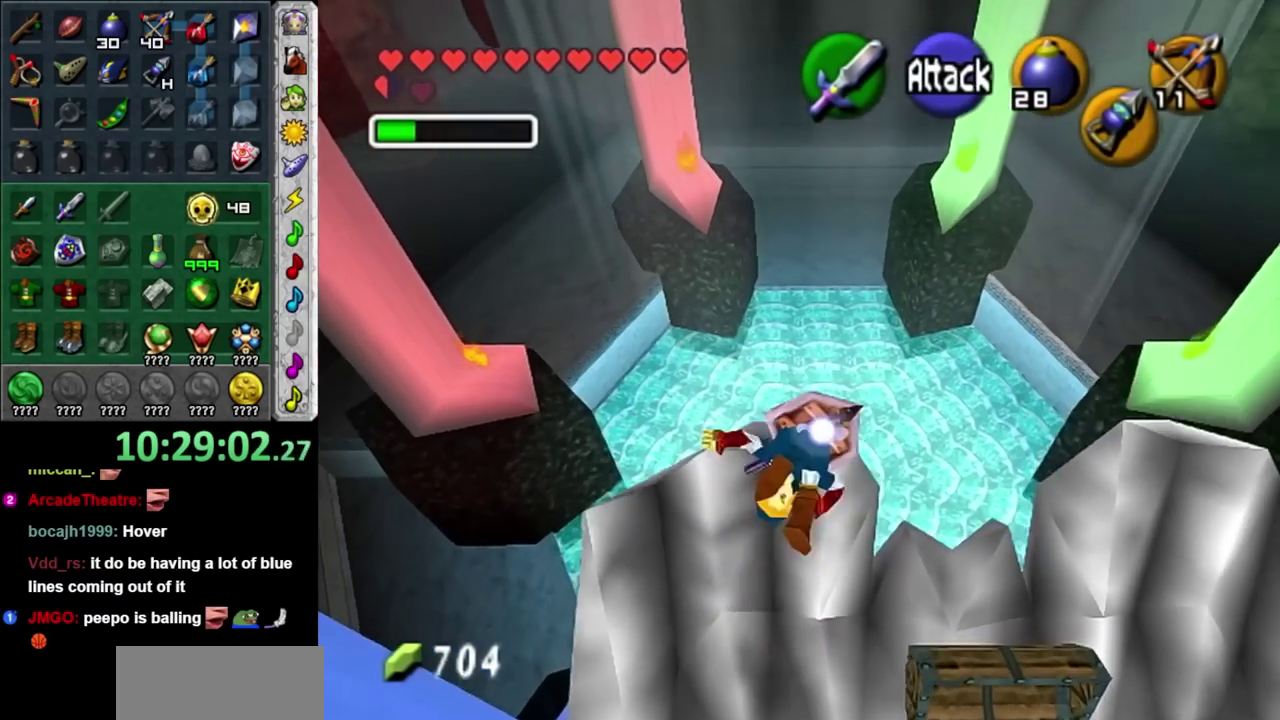
{"buttons": [], "left_stick": "up", "right_stick": "center", "events": []}
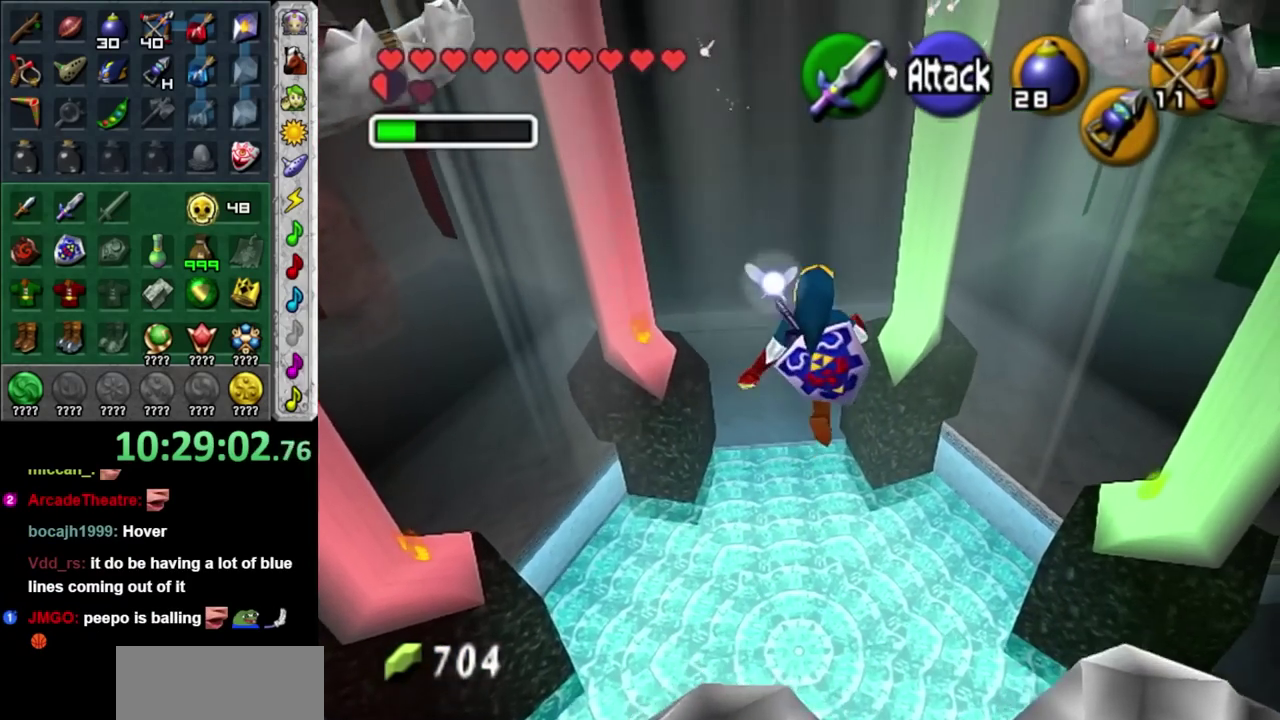
{"buttons": [], "left_stick": "up", "right_stick": "center", "events": []}
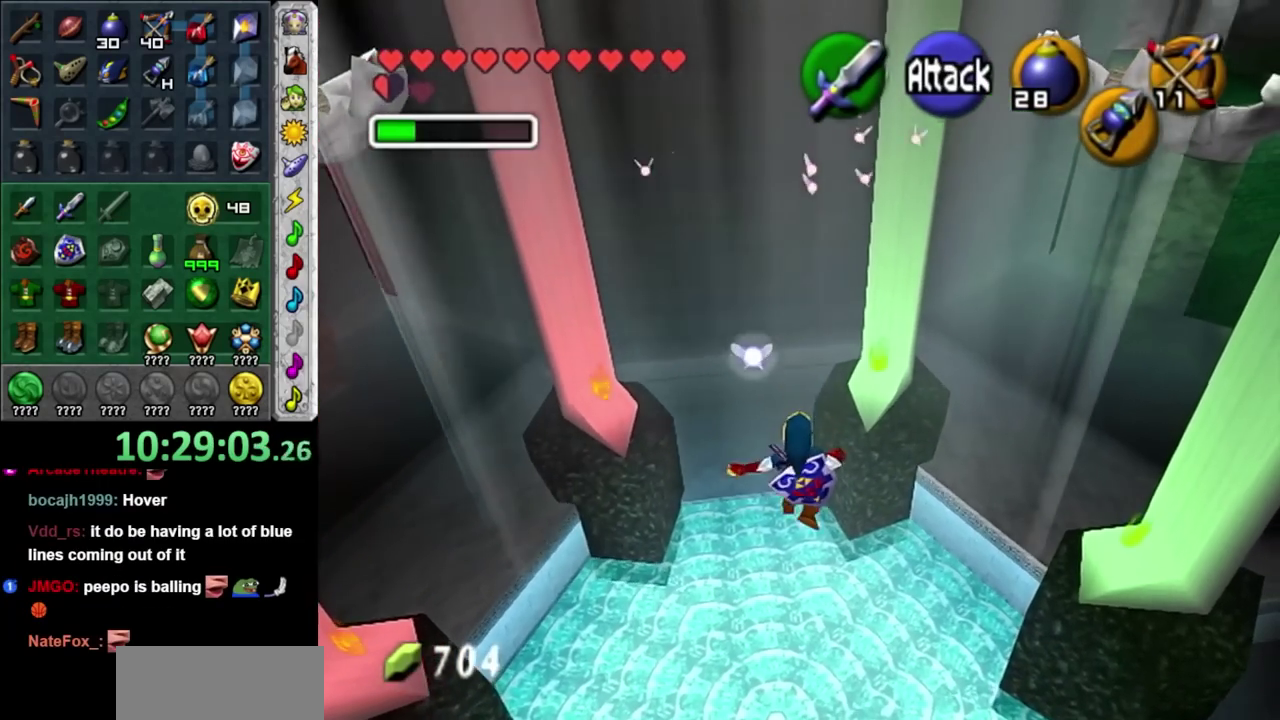
{"buttons": ["X"], "left_stick": "up", "right_stick": "center", "events": [[333, "X", "down"]]}
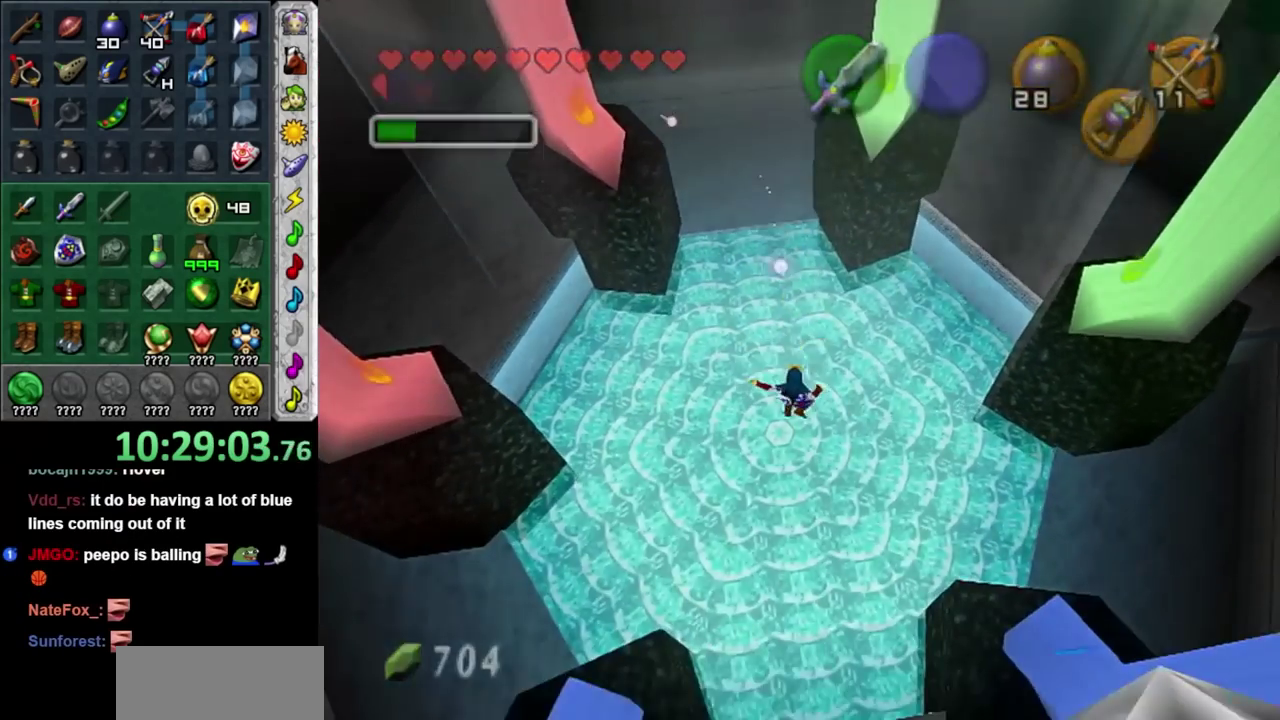
{"buttons": [], "left_stick": "up", "right_stick": "center", "events": [[33, "X", "up"]]}
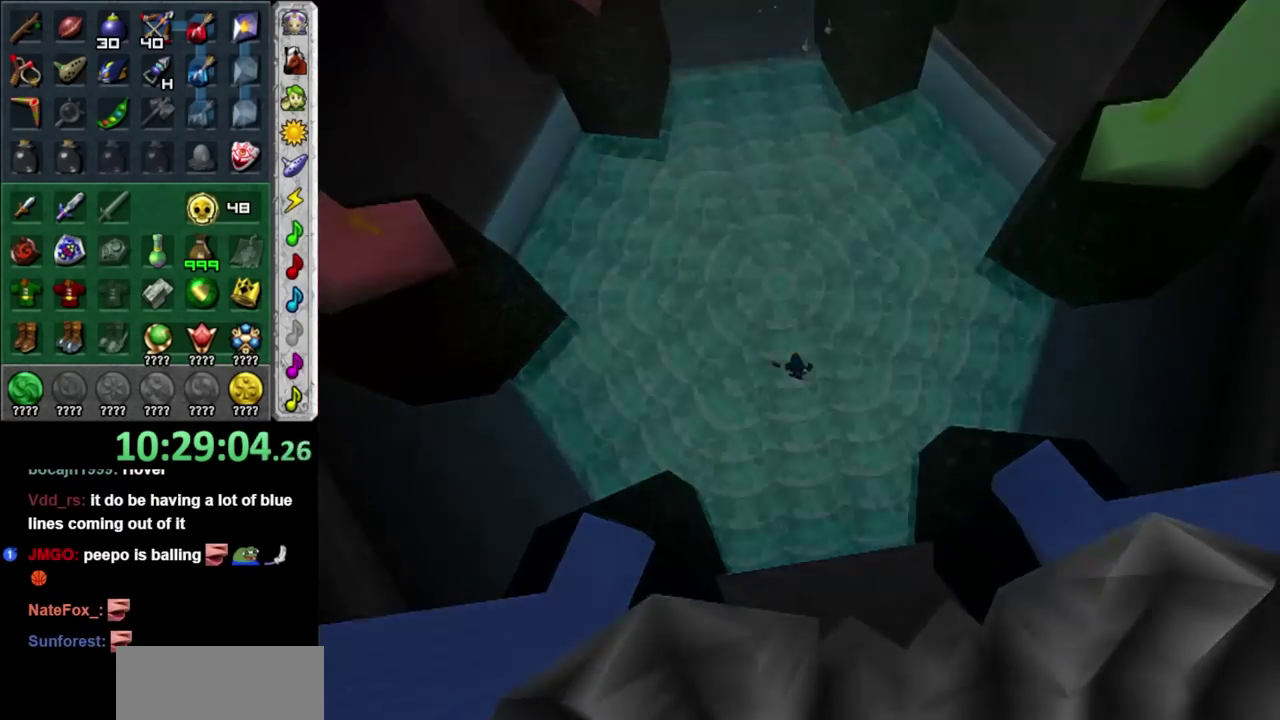
{"buttons": [], "left_stick": "center", "right_stick": "center", "events": [[150, "left_stick", "center"]]}
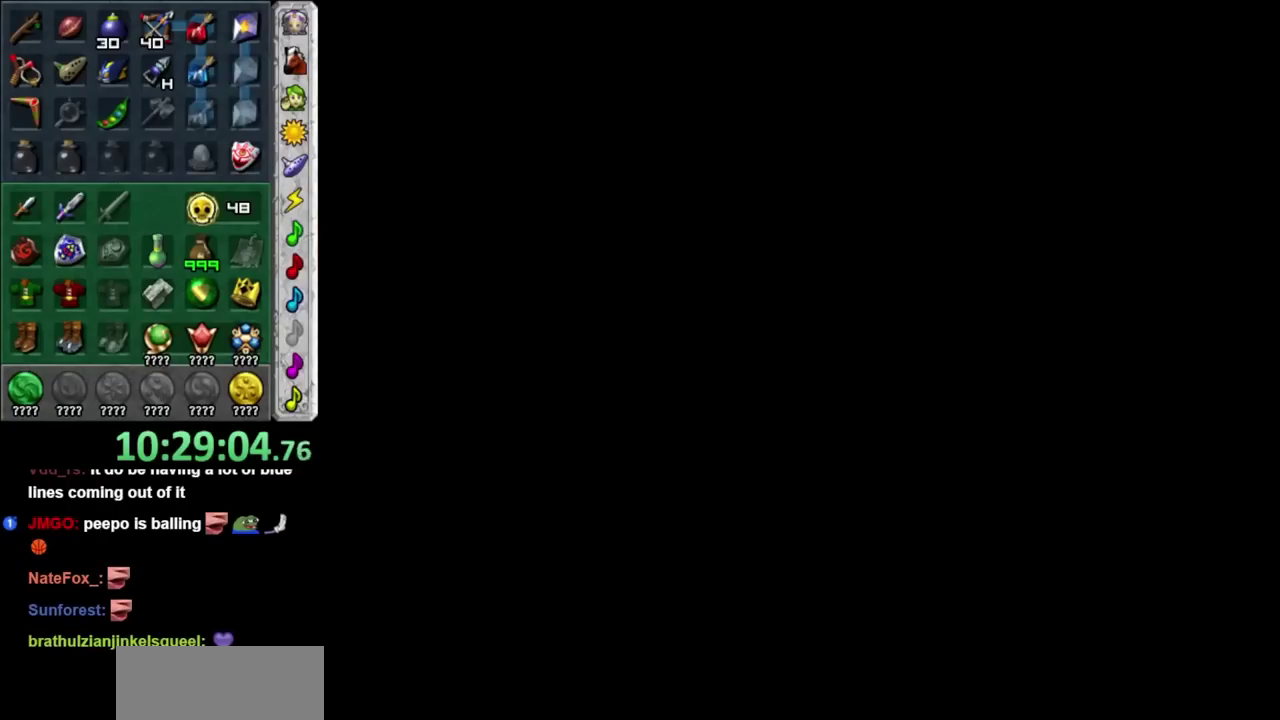
{"buttons": [], "left_stick": "center", "right_stick": "center", "events": []}
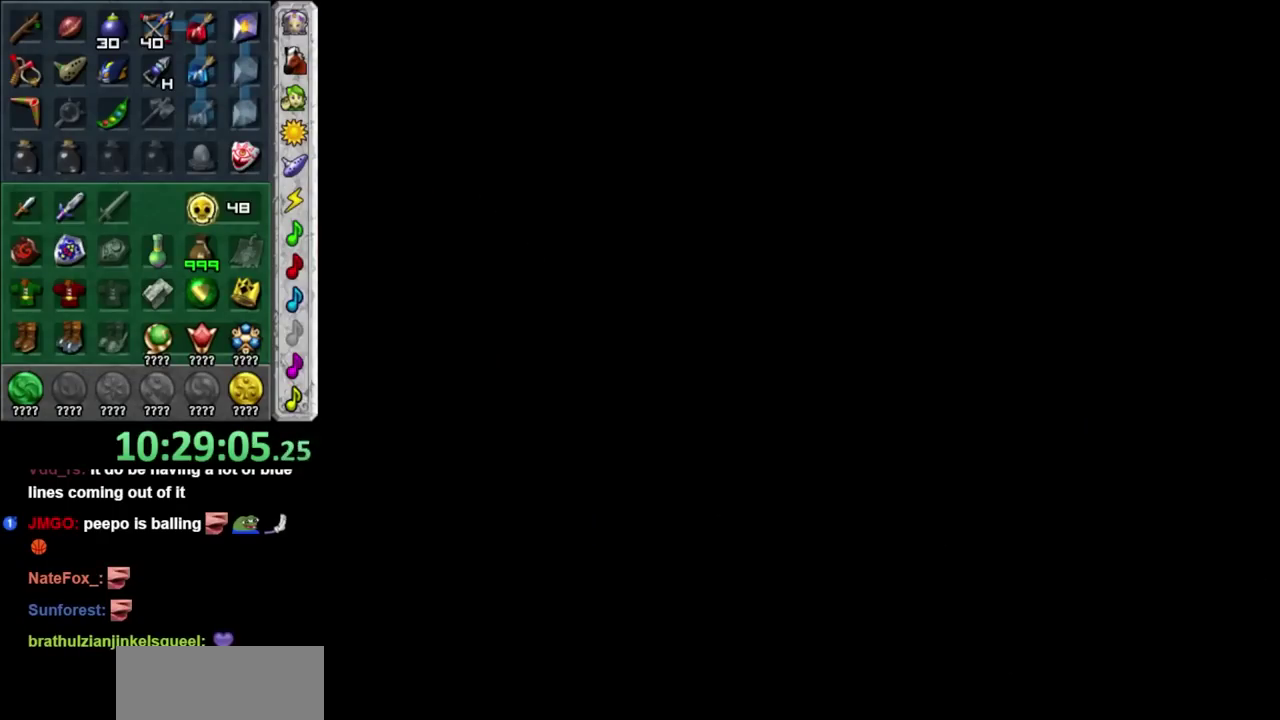
{"buttons": [], "left_stick": "center", "right_stick": "center", "events": []}
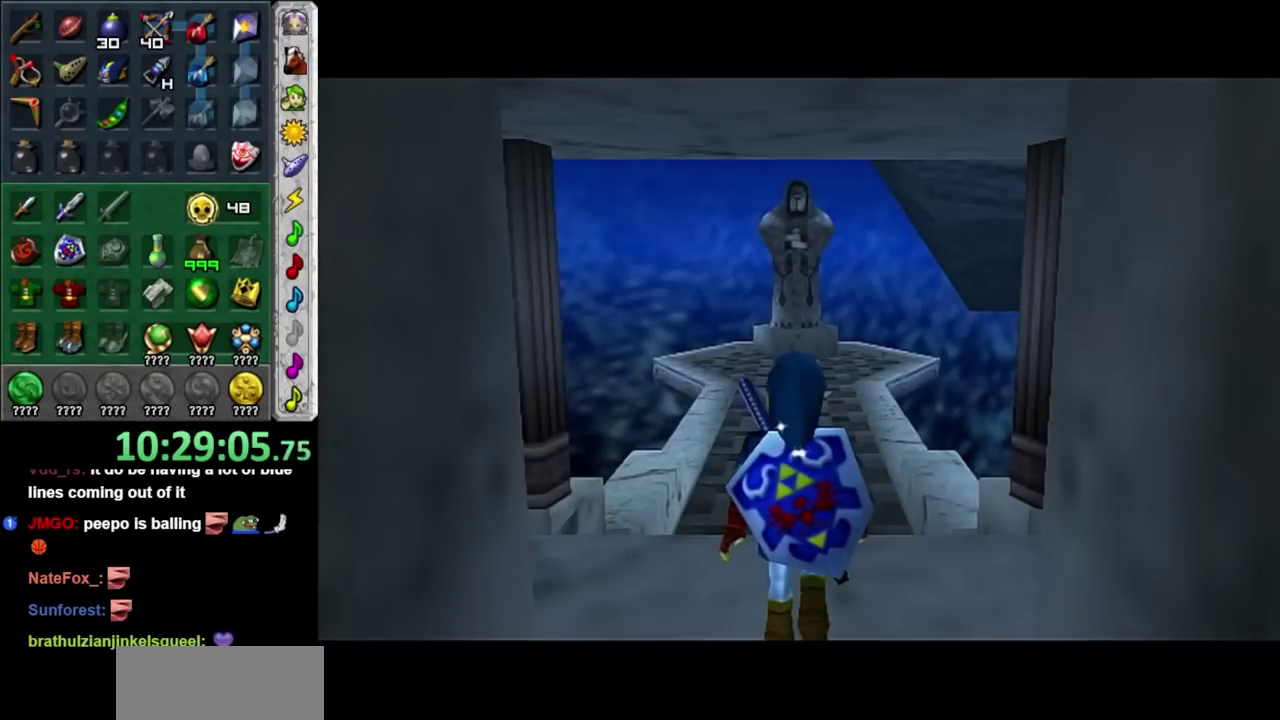
{"buttons": [], "left_stick": "center", "right_stick": "center", "events": []}
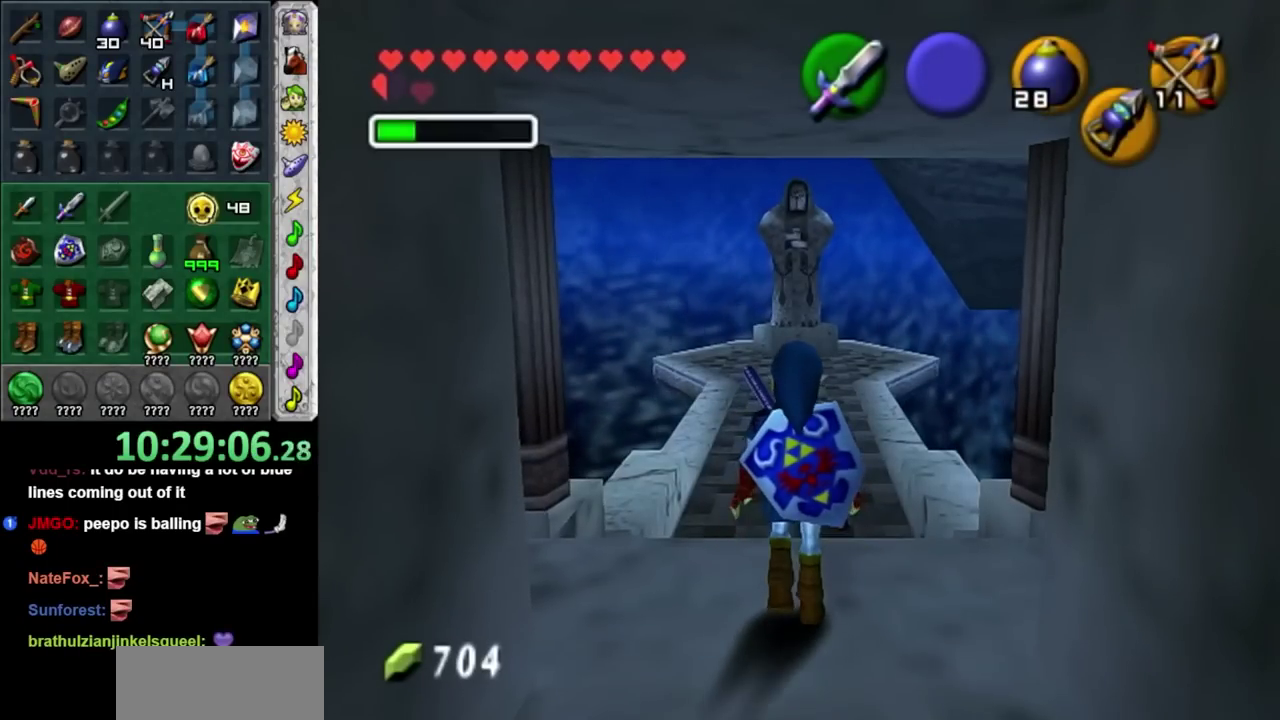
{"buttons": [], "left_stick": "center", "right_stick": "center", "events": []}
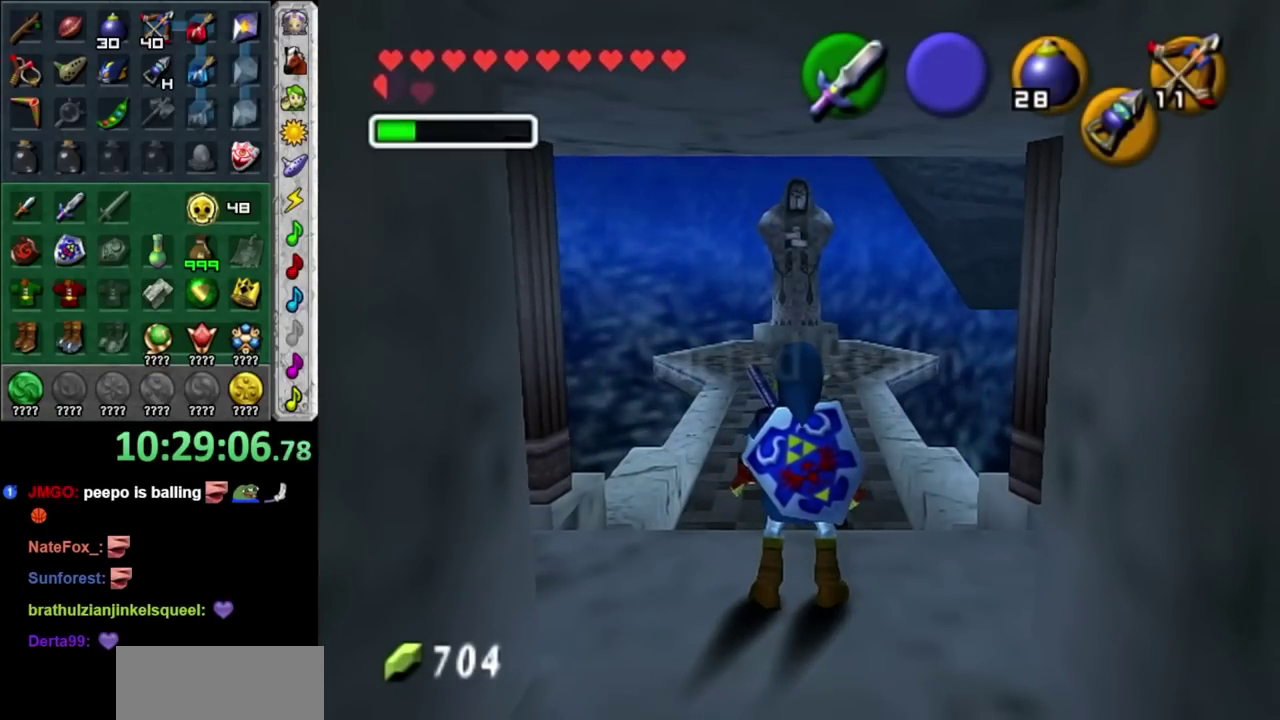
{"buttons": [], "left_stick": "center", "right_stick": "center", "events": []}
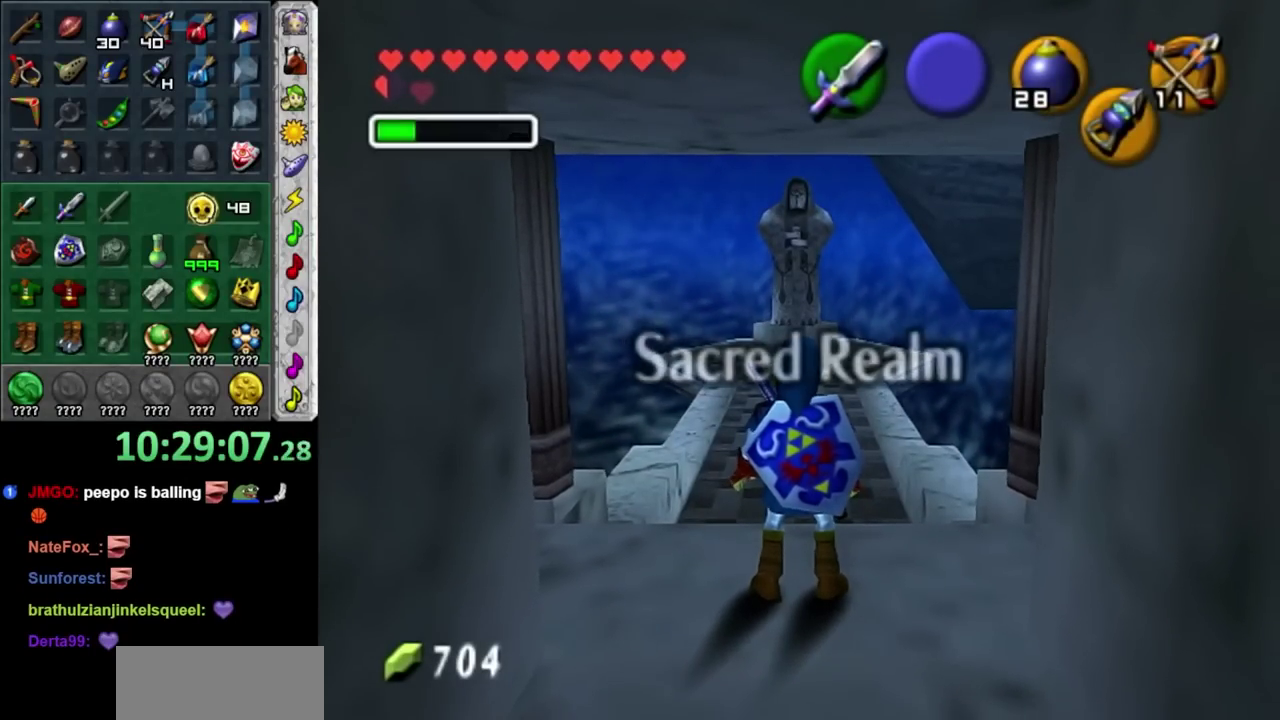
{"buttons": [], "left_stick": "up", "right_stick": "center", "events": [[150, "left_stick", "up"]]}
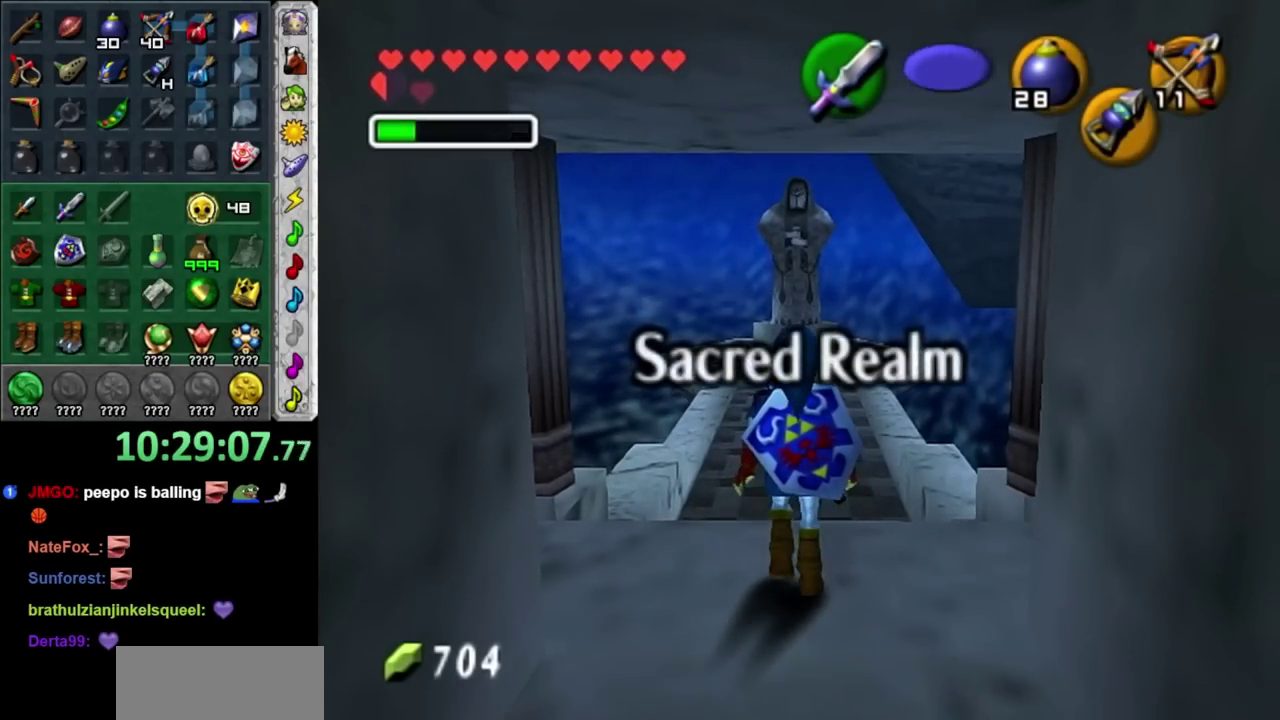
{"buttons": [], "left_stick": "center", "right_stick": "center", "events": [[83, "left_stick", "center"]]}
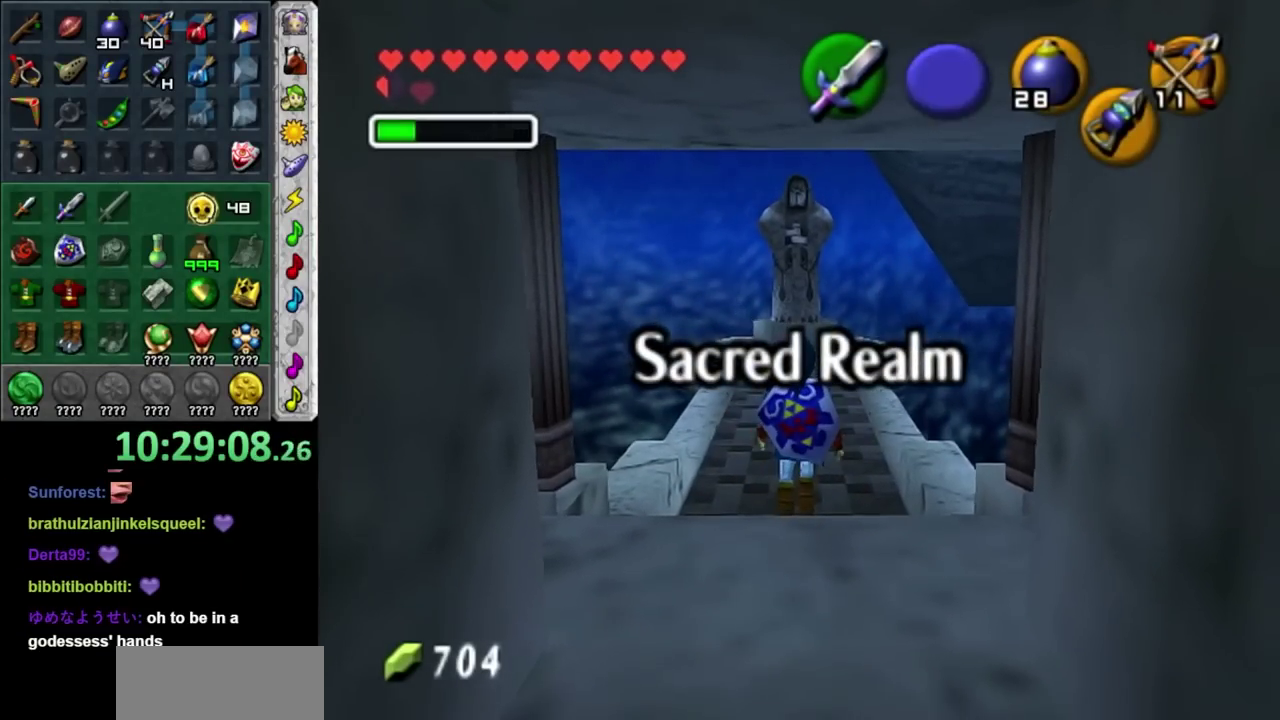
{"buttons": [], "left_stick": "up", "right_stick": "center", "events": [[217, "left_stick", "up"]]}
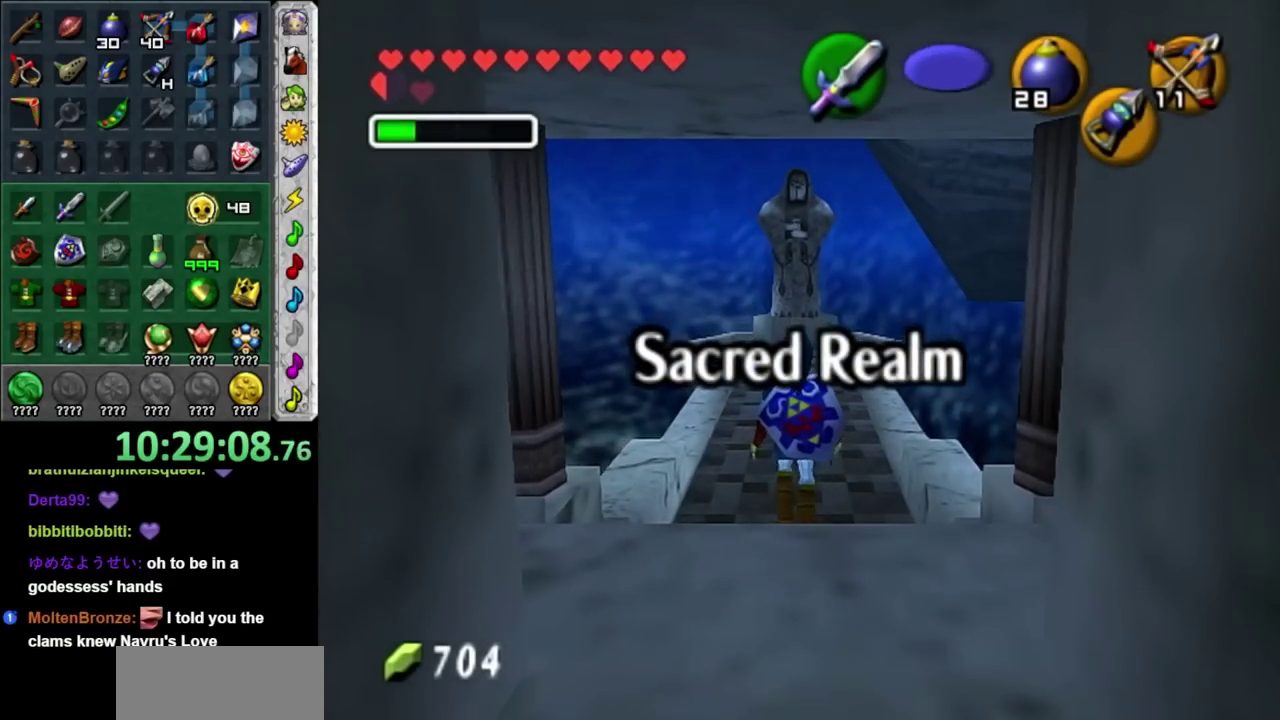
{"buttons": [], "left_stick": "up", "right_stick": "center", "events": []}
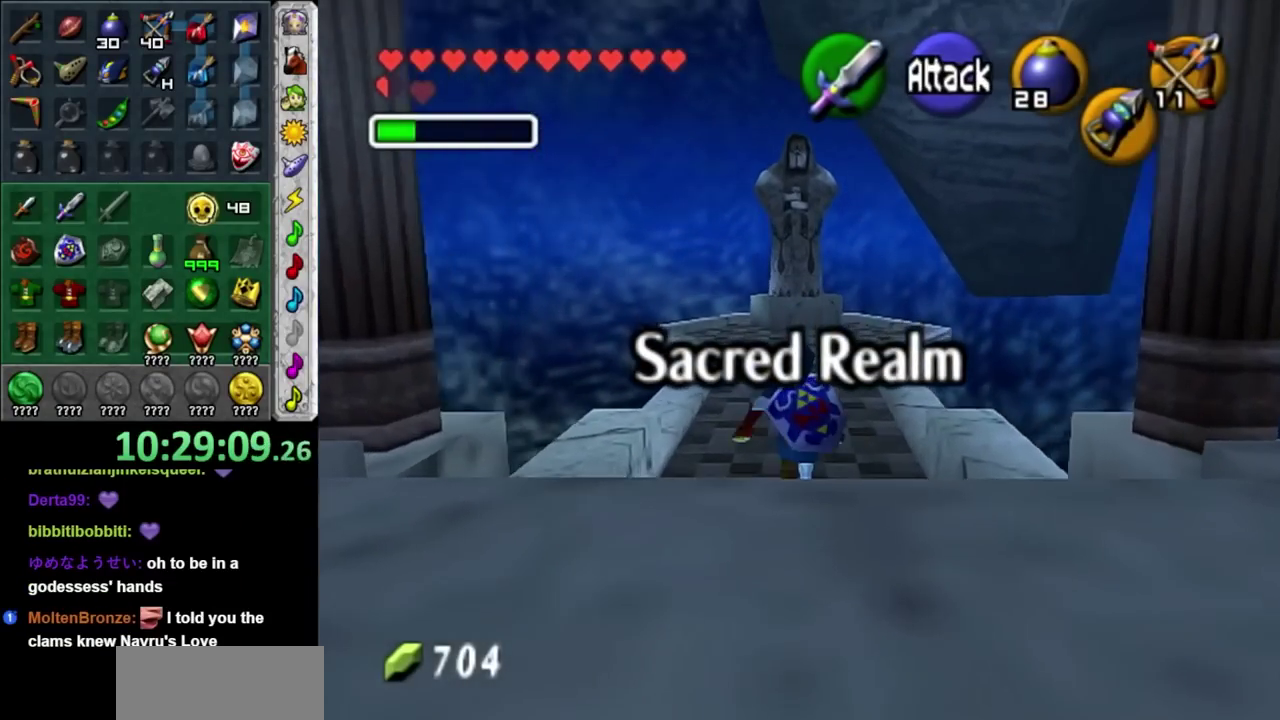
{"buttons": [], "left_stick": "up", "right_stick": "center", "events": [[333, "A", "down"], [500, "A", "up"]]}
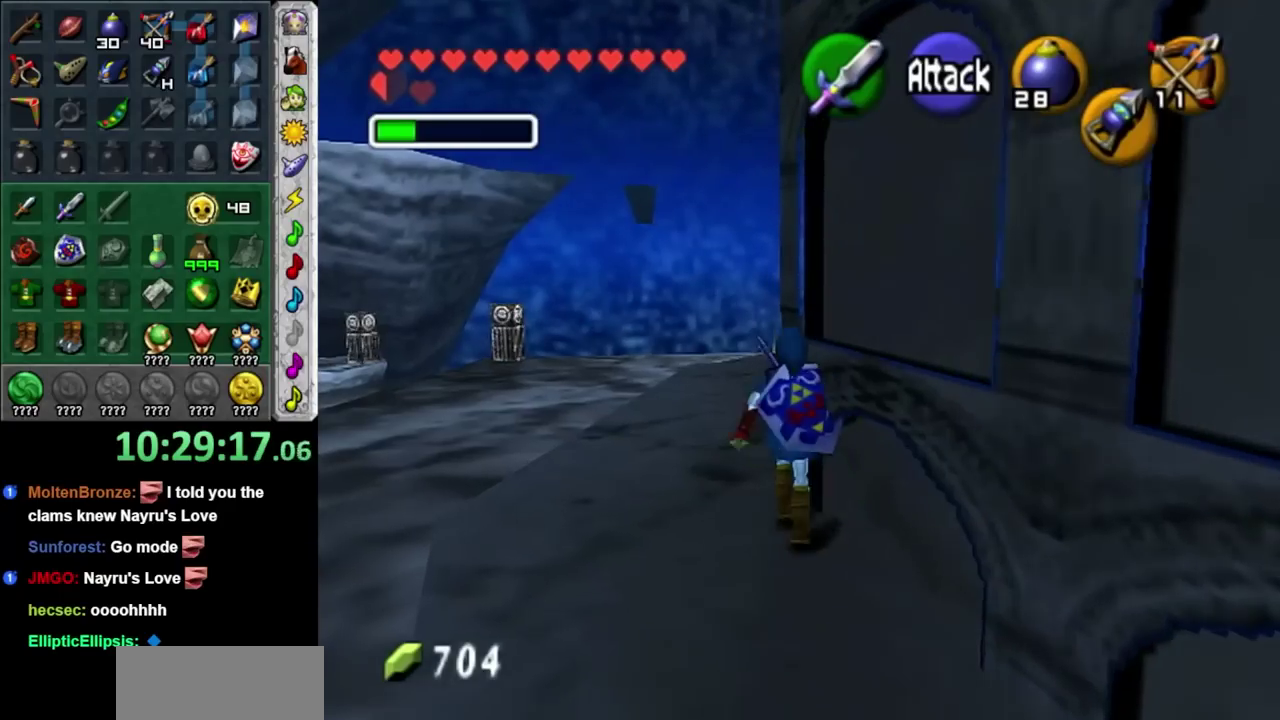
{"buttons": [], "left_stick": "up", "right_stick": "center", "events": []}
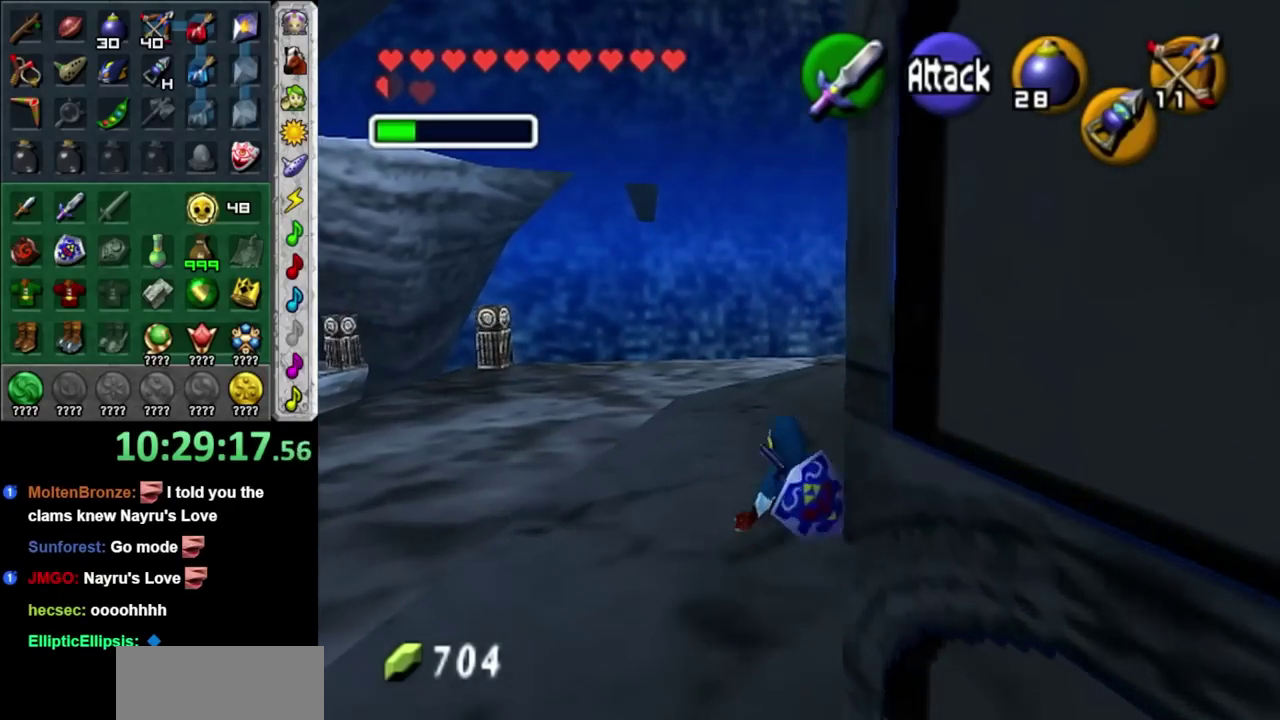
{"buttons": [], "left_stick": "up", "right_stick": "center", "events": [[33, "left_stick", "up-right"], [133, "A", "down"], [167, "L1", "down"], [267, "A", "up"], [267, "left_stick", "up"], [450, "L1", "up"]]}
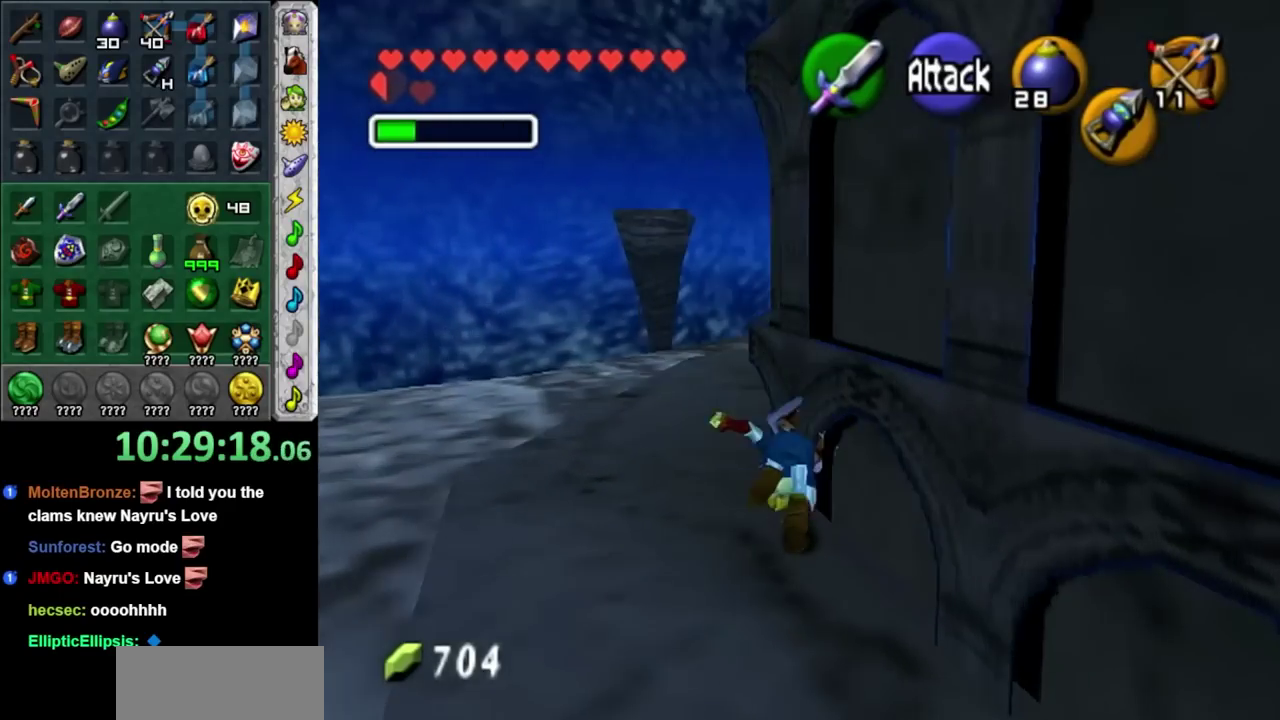
{"buttons": ["A"], "left_stick": "up-right", "right_stick": "center", "events": [[383, "A", "down"], [450, "left_stick", "up-right"]]}
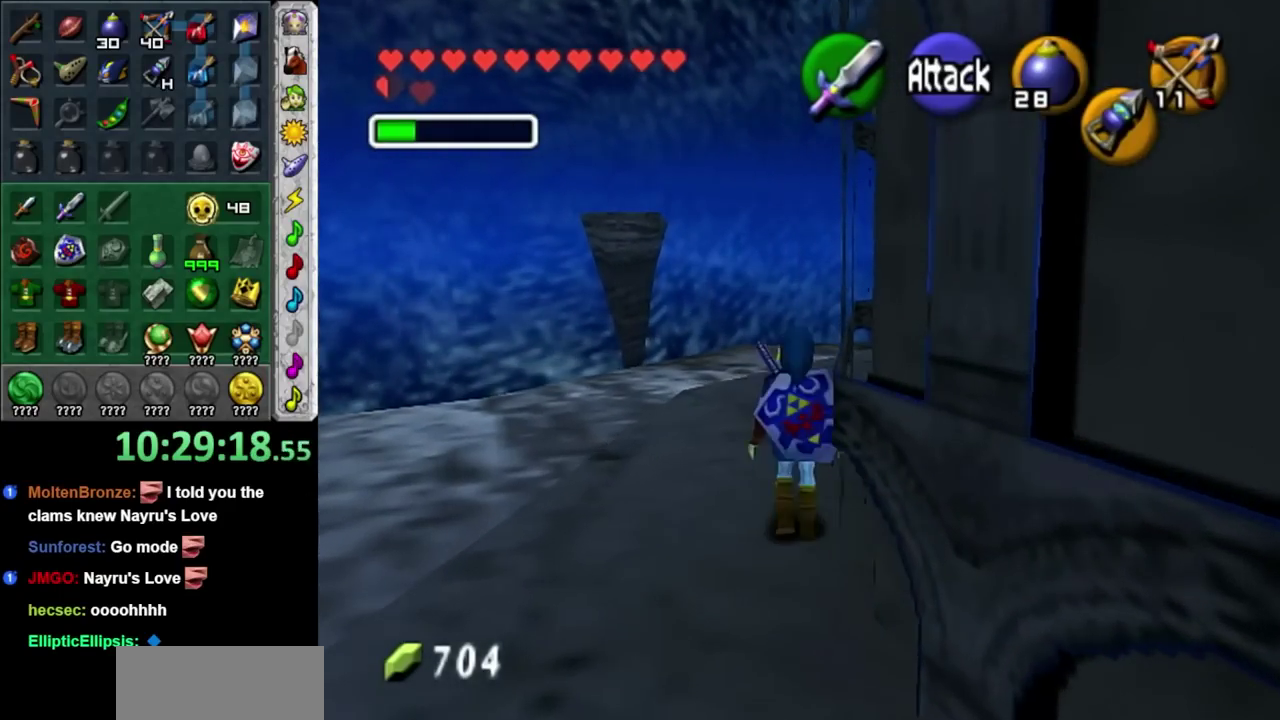
{"buttons": [], "left_stick": "up", "right_stick": "center", "events": [[33, "A", "up"], [417, "left_stick", "up"]]}
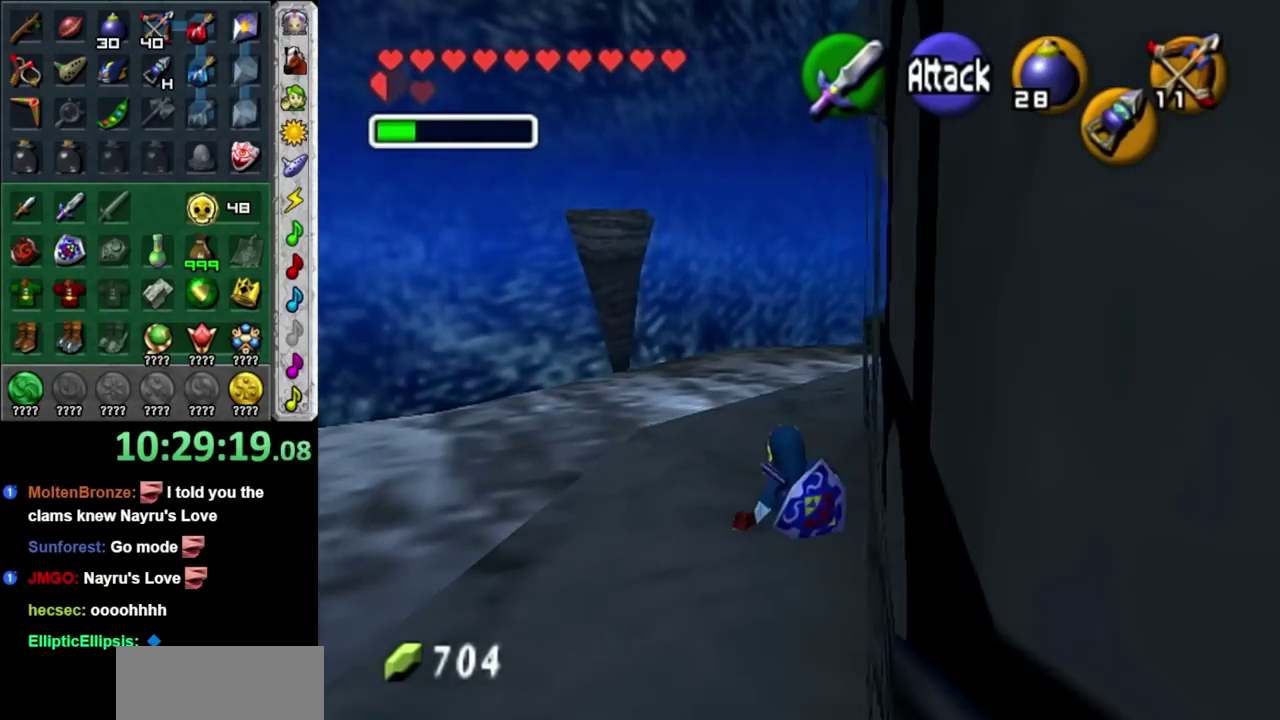
{"buttons": ["L1"], "left_stick": "up", "right_stick": "center", "events": [[133, "left_stick", "up-right"], [233, "A", "down"], [317, "L1", "down"], [383, "A", "up"], [417, "left_stick", "up"]]}
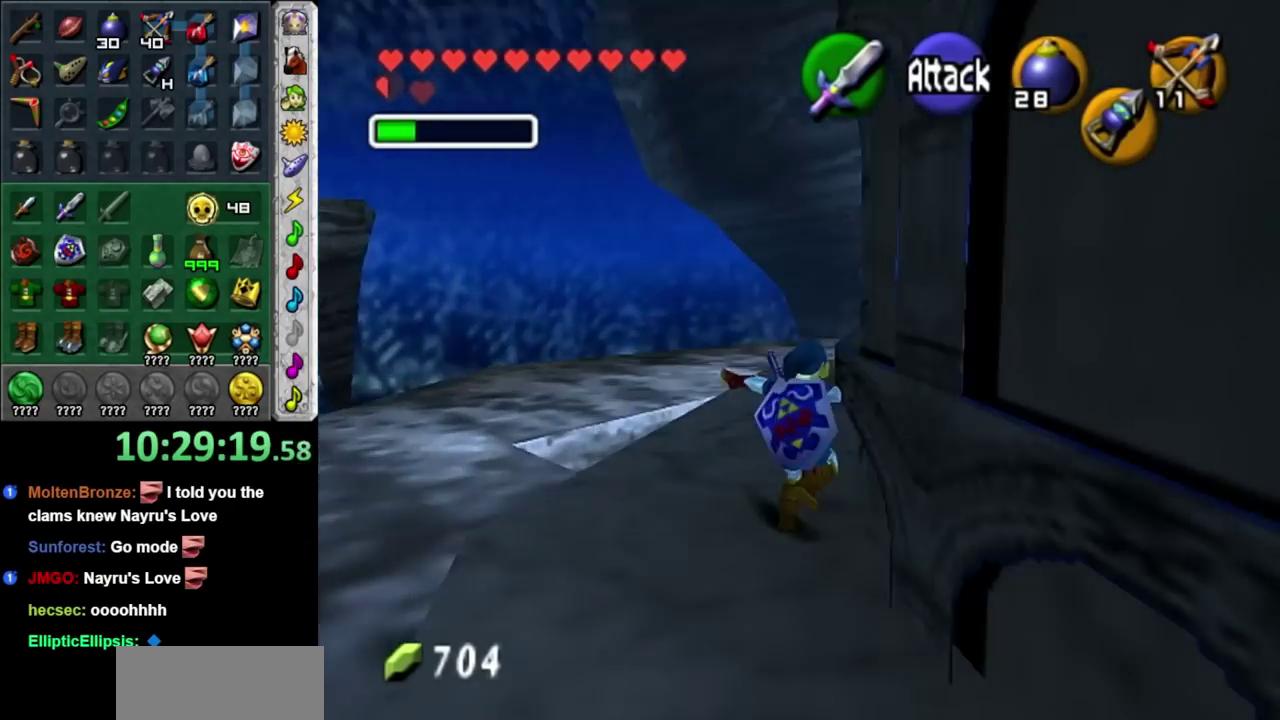
{"buttons": ["A"], "left_stick": "up", "right_stick": "center", "events": [[33, "L1", "up"], [467, "A", "down"]]}
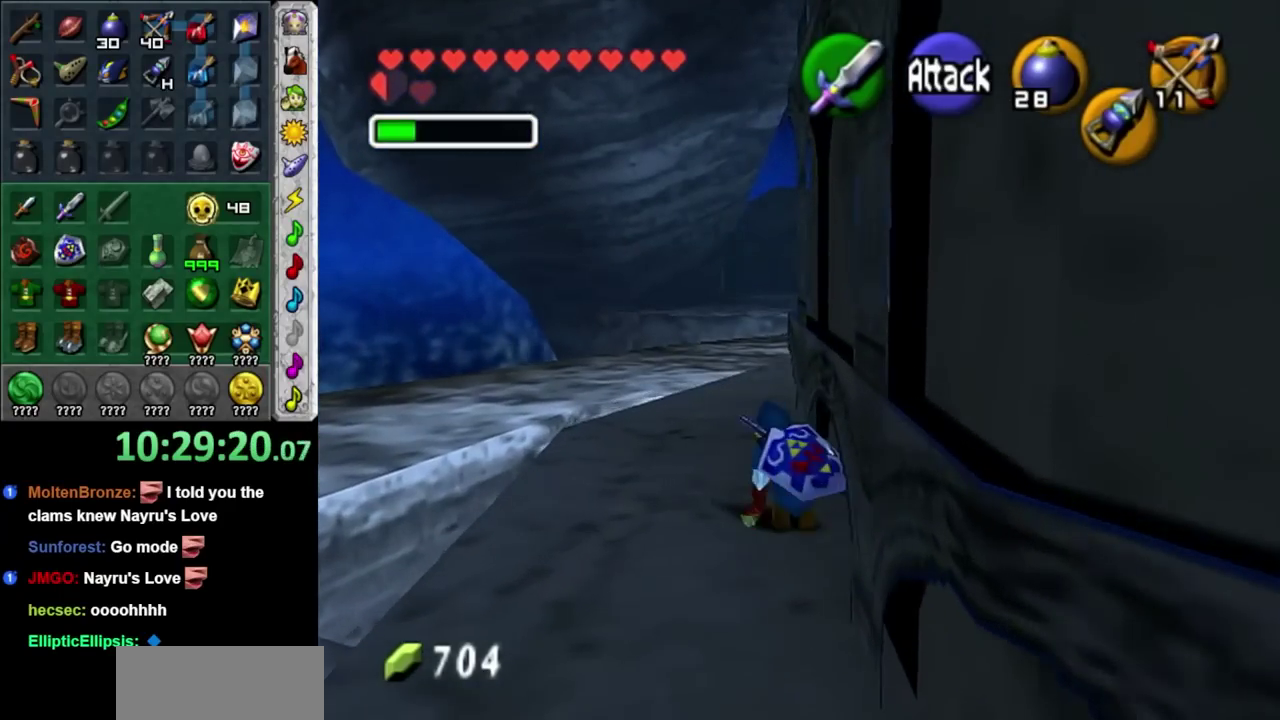
{"buttons": [], "left_stick": "up", "right_stick": "center", "events": [[200, "A", "up"]]}